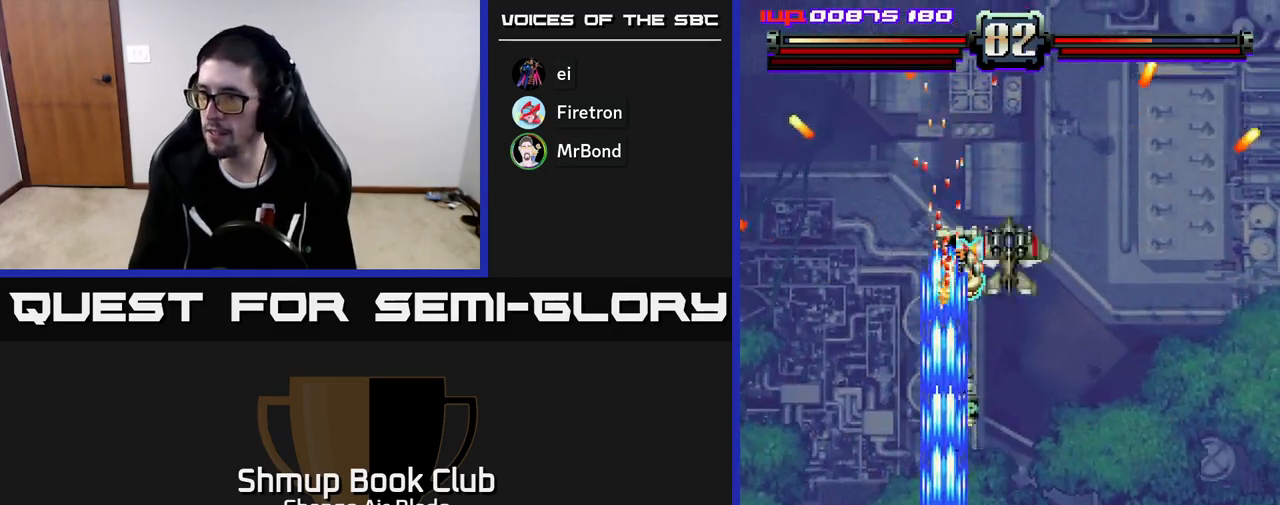
Gameplay with a controller (Xbox layout); each line is a JSON object with the inputs held at the frame after it. "events" lists button and stick changes between this image and that frame as [ms after this image, input, new state], when the widget could be followed in between.
{"buttons": ["A", "DPAD_LEFT"], "left_stick": "center", "right_stick": "center", "events": [[83, "DPAD_RIGHT", "down"], [133, "DPAD_UP", "up"], [233, "DPAD_RIGHT", "up"], [250, "DPAD_DOWN", "down"], [300, "DPAD_LEFT", "down"], [400, "DPAD_DOWN", "up"]]}
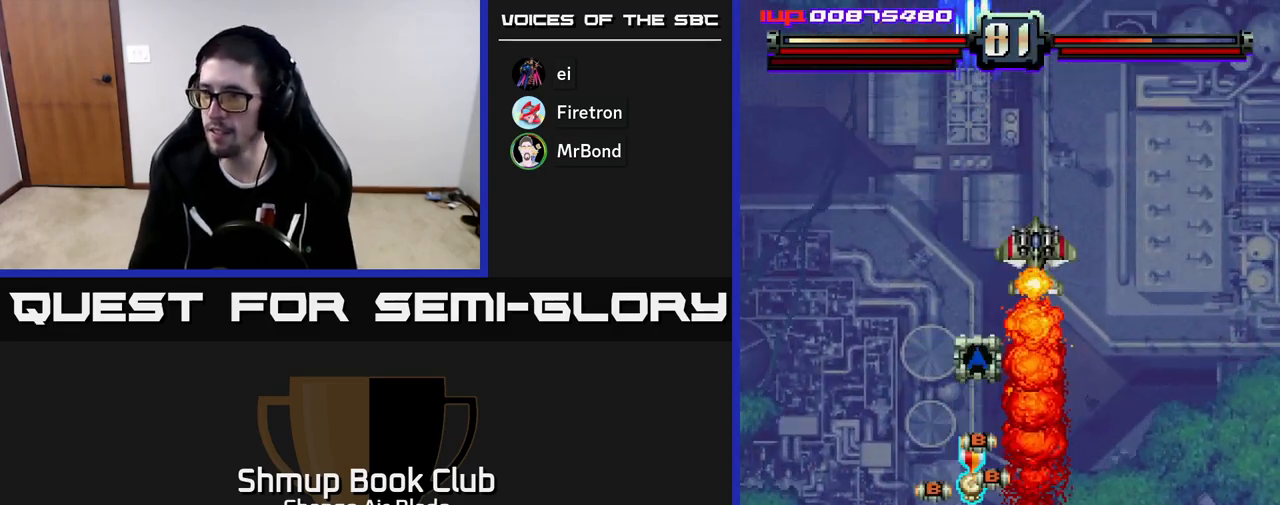
{"buttons": ["A", "DPAD_DOWN", "DPAD_LEFT"], "left_stick": "center", "right_stick": "center", "events": [[67, "DPAD_LEFT", "up"], [83, "DPAD_RIGHT", "down"], [83, "DPAD_UP", "down"], [283, "DPAD_UP", "up"], [383, "DPAD_DOWN", "down"], [433, "DPAD_RIGHT", "up"], [467, "DPAD_LEFT", "down"]]}
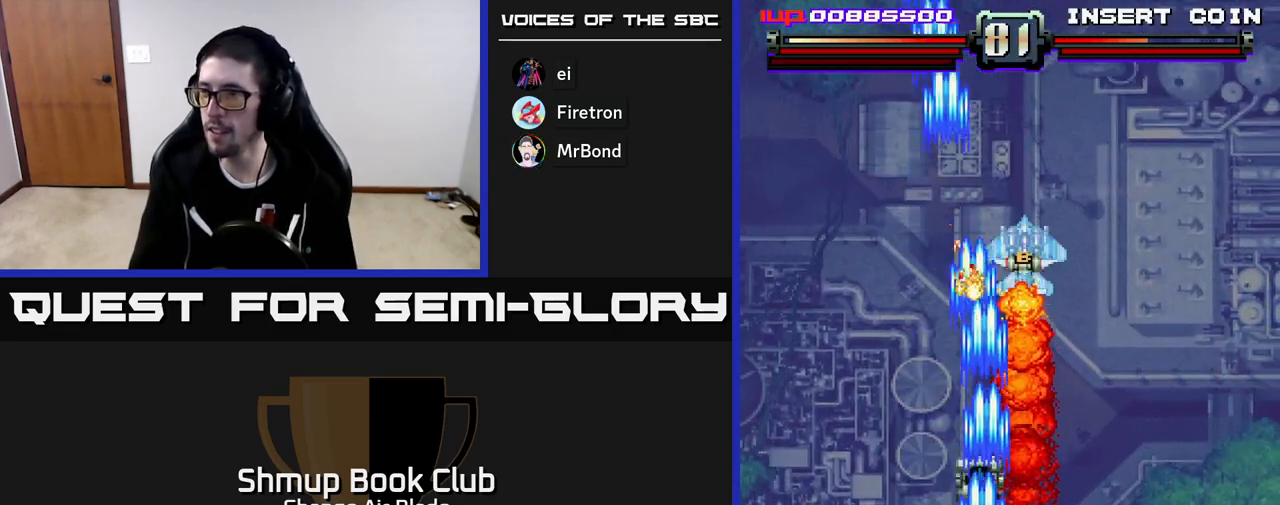
{"buttons": ["A", "DPAD_UP"], "left_stick": "center", "right_stick": "center", "events": [[50, "DPAD_LEFT", "up"], [117, "DPAD_RIGHT", "down"], [333, "DPAD_DOWN", "up"], [333, "DPAD_RIGHT", "up"], [367, "DPAD_LEFT", "down"], [417, "DPAD_UP", "down"], [483, "DPAD_LEFT", "up"]]}
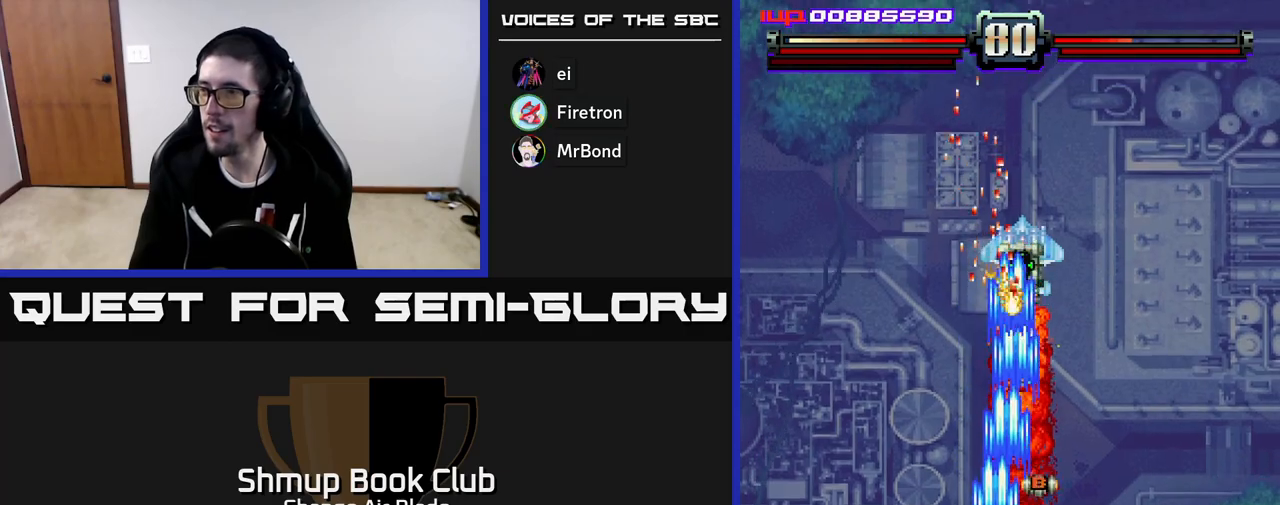
{"buttons": ["A", "X", "DPAD_UP"], "left_stick": "center", "right_stick": "center", "events": [[150, "DPAD_RIGHT", "down"], [333, "DPAD_RIGHT", "up"], [417, "DPAD_LEFT", "down"], [467, "DPAD_LEFT", "up"], [467, "X", "down"]]}
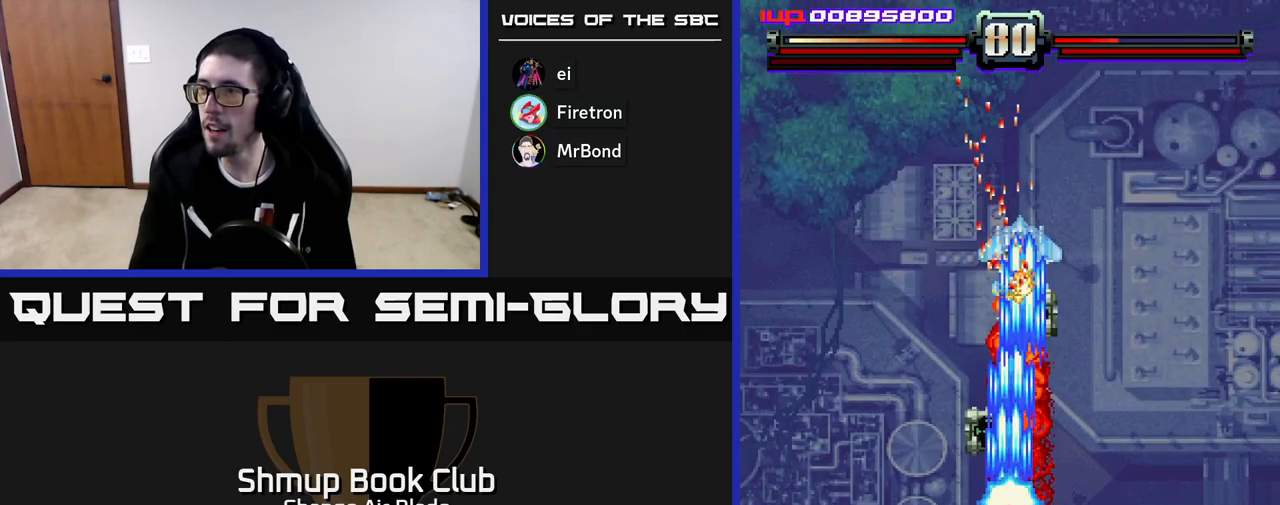
{"buttons": ["A", "DPAD_DOWN", "DPAD_LEFT"], "left_stick": "center", "right_stick": "center", "events": [[67, "X", "up"], [117, "DPAD_UP", "up"], [133, "DPAD_RIGHT", "down"], [183, "DPAD_DOWN", "down"], [200, "DPAD_RIGHT", "up"], [283, "DPAD_LEFT", "down"], [400, "DPAD_LEFT", "up"], [467, "DPAD_LEFT", "down"]]}
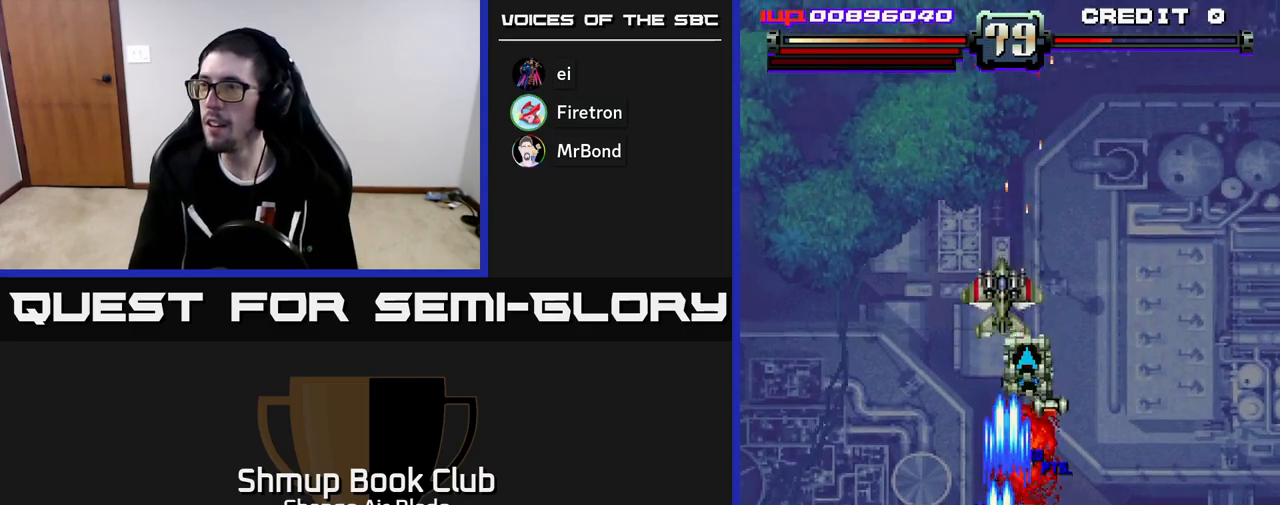
{"buttons": ["A"], "left_stick": "center", "right_stick": "center"}
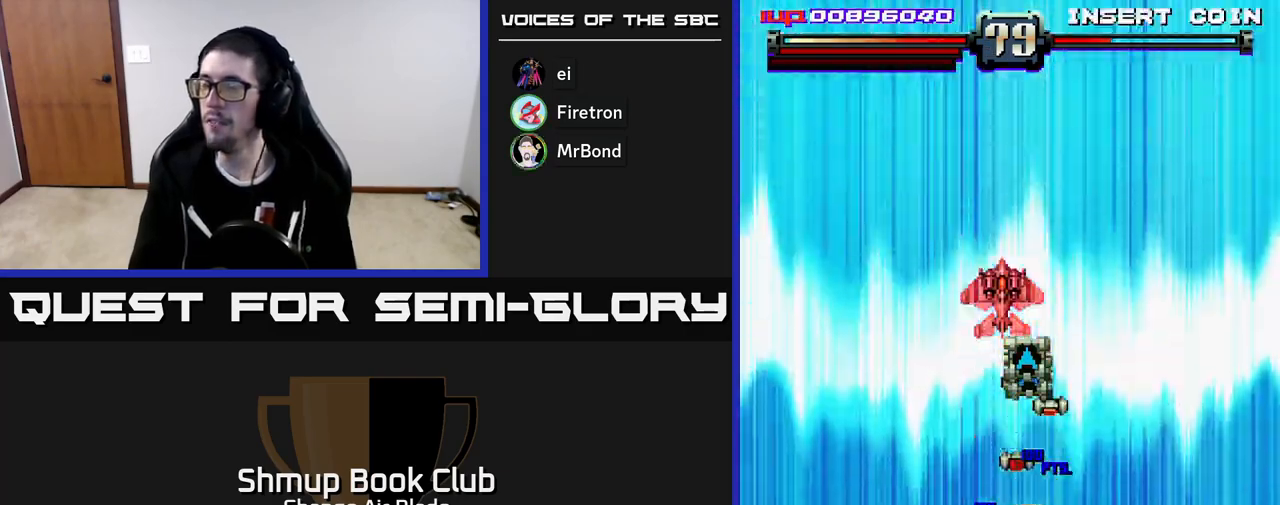
{"buttons": ["A"], "left_stick": "center", "right_stick": "center", "events": [[250, "DPAD_RIGHT", "down"], [483, "DPAD_RIGHT", "up"]]}
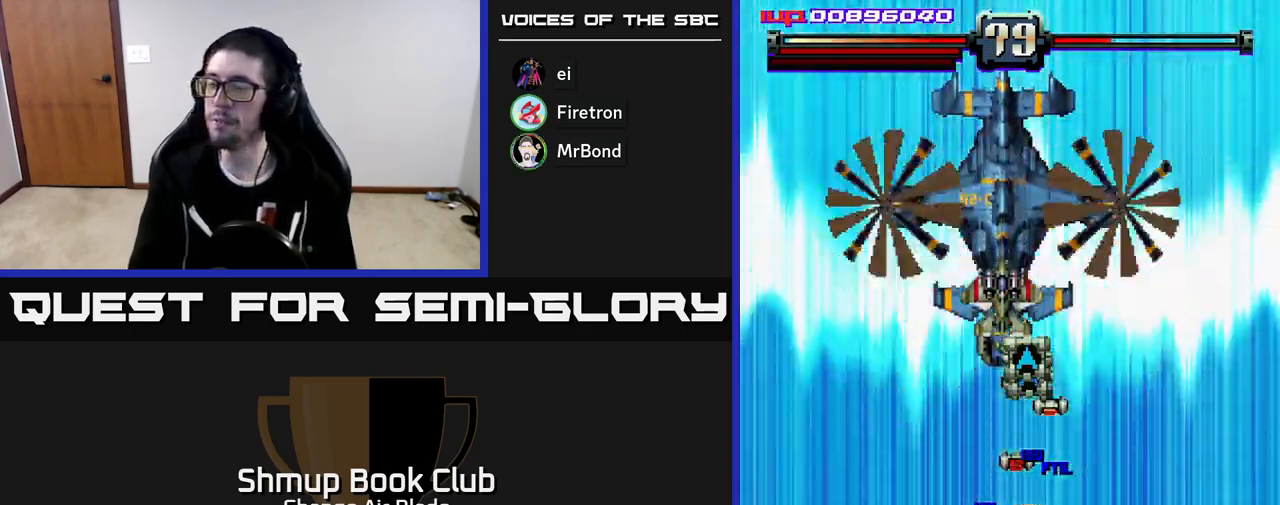
{"buttons": ["A", "DPAD_DOWN", "DPAD_RIGHT"], "left_stick": "center", "right_stick": "center", "events": [[133, "DPAD_RIGHT", "down"], [367, "DPAD_DOWN", "down"]]}
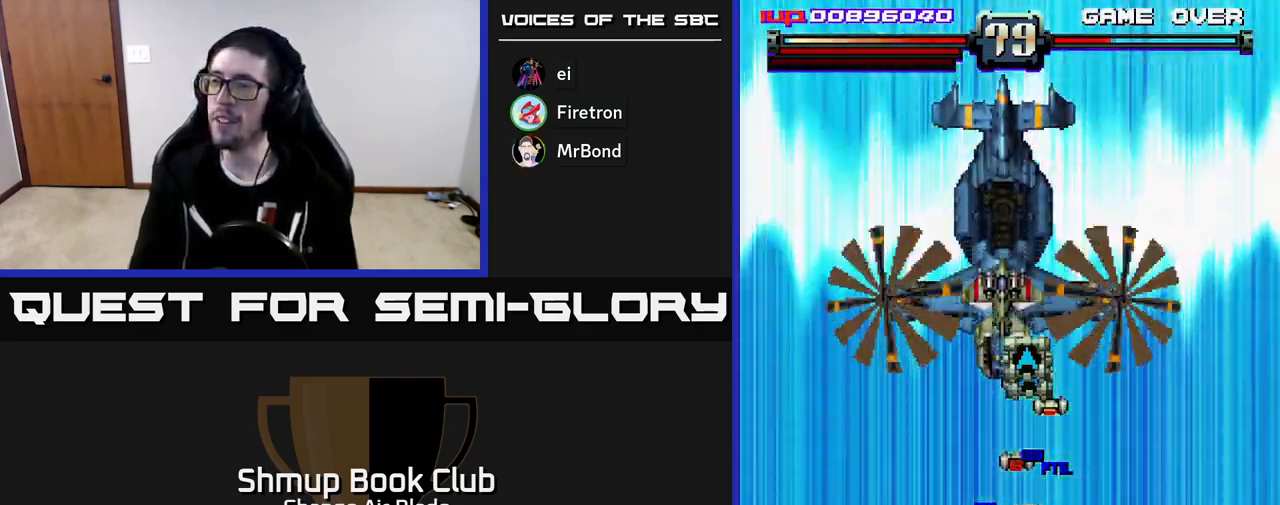
{"buttons": ["A", "DPAD_RIGHT"], "left_stick": "center", "right_stick": "center", "events": [[17, "DPAD_DOWN", "up"], [150, "DPAD_RIGHT", "up"], [350, "DPAD_RIGHT", "down"]]}
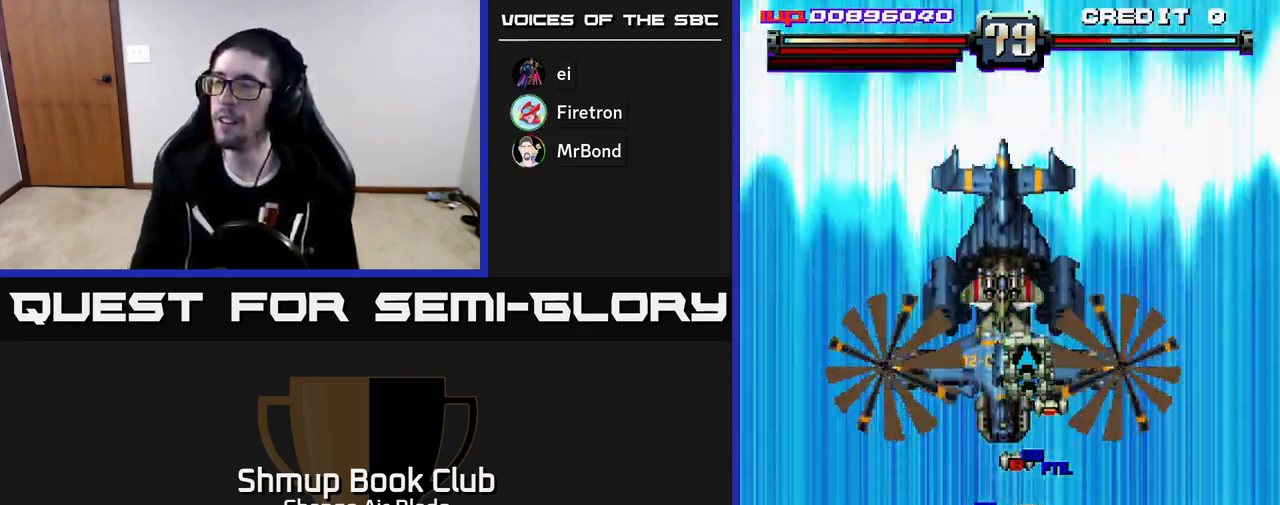
{"buttons": ["A", "DPAD_RIGHT"], "left_stick": "center", "right_stick": "center", "events": []}
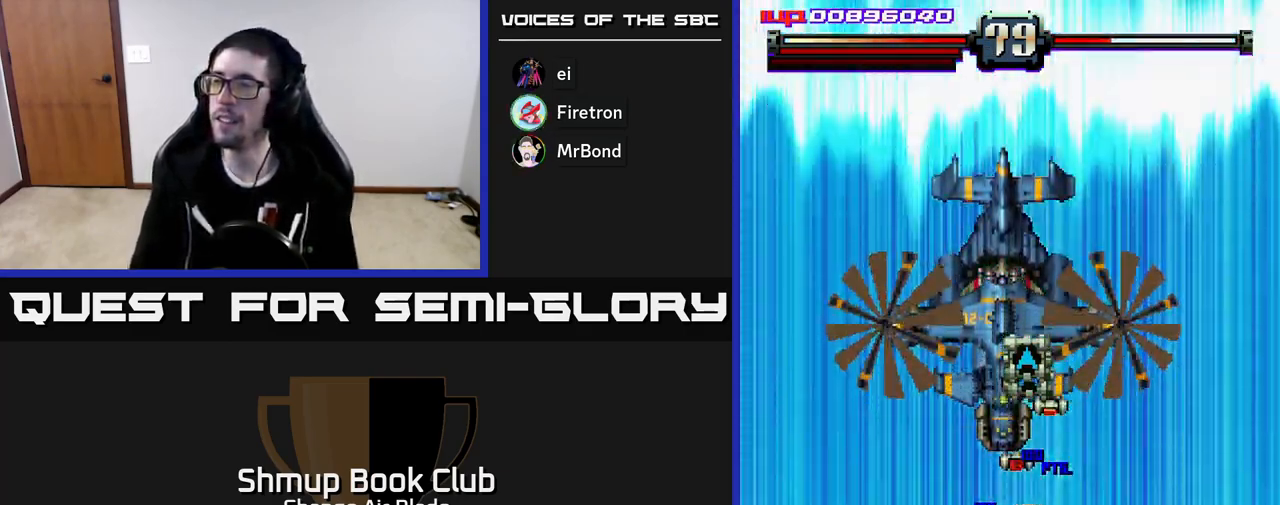
{"buttons": ["A", "DPAD_DOWN", "DPAD_RIGHT"], "left_stick": "center", "right_stick": "center", "events": [[433, "DPAD_DOWN", "down"]]}
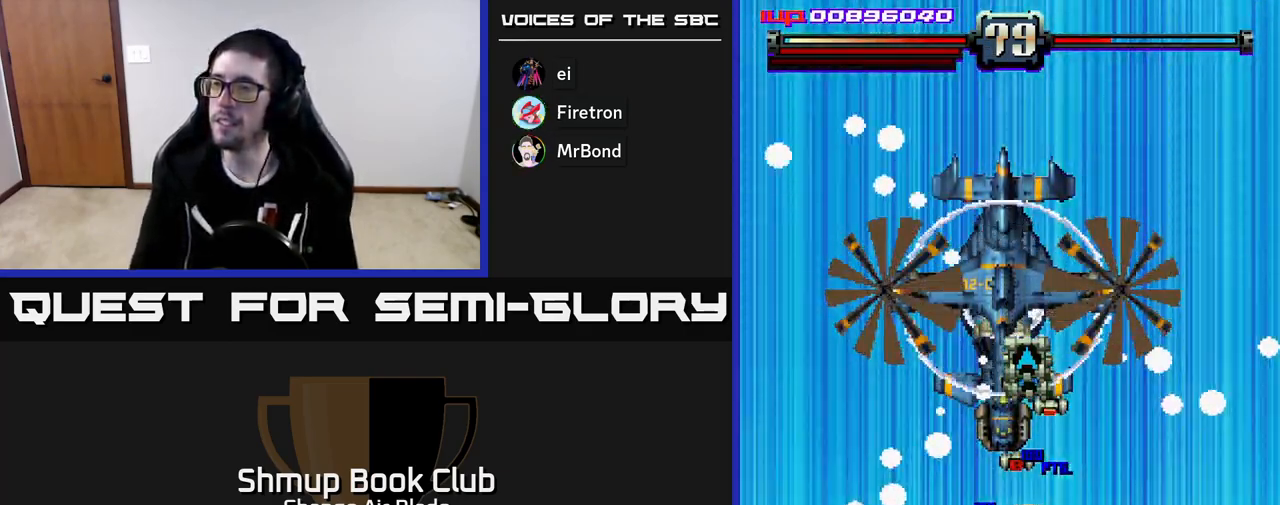
{"buttons": ["A", "DPAD_RIGHT"], "left_stick": "center", "right_stick": "center", "events": [[133, "DPAD_DOWN", "up"]]}
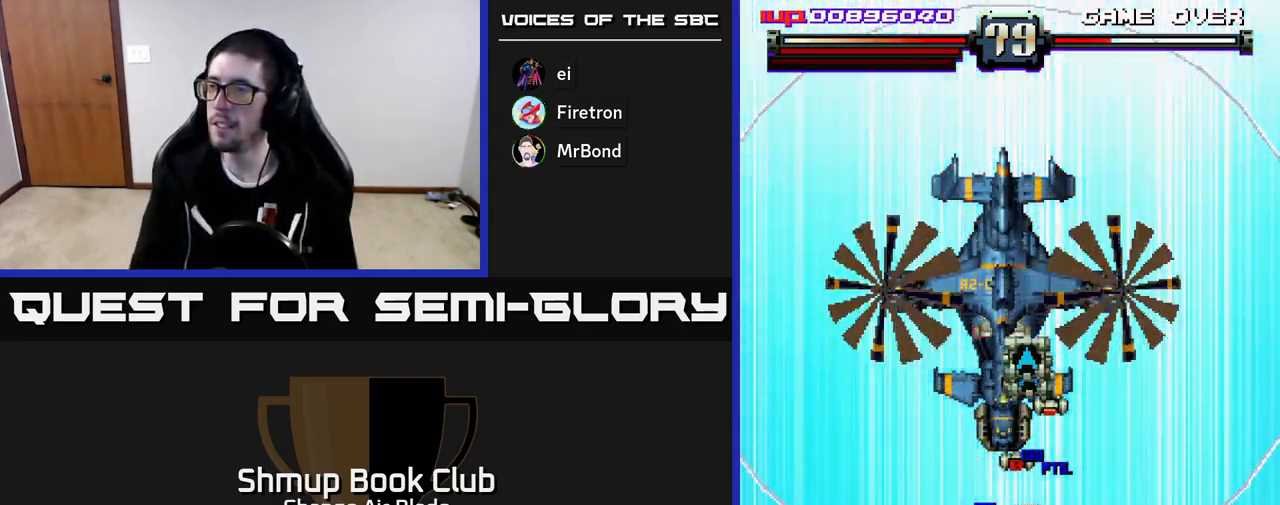
{"buttons": ["A", "DPAD_RIGHT"], "left_stick": "center", "right_stick": "center", "events": [[17, "DPAD_UP", "down"], [133, "DPAD_UP", "up"]]}
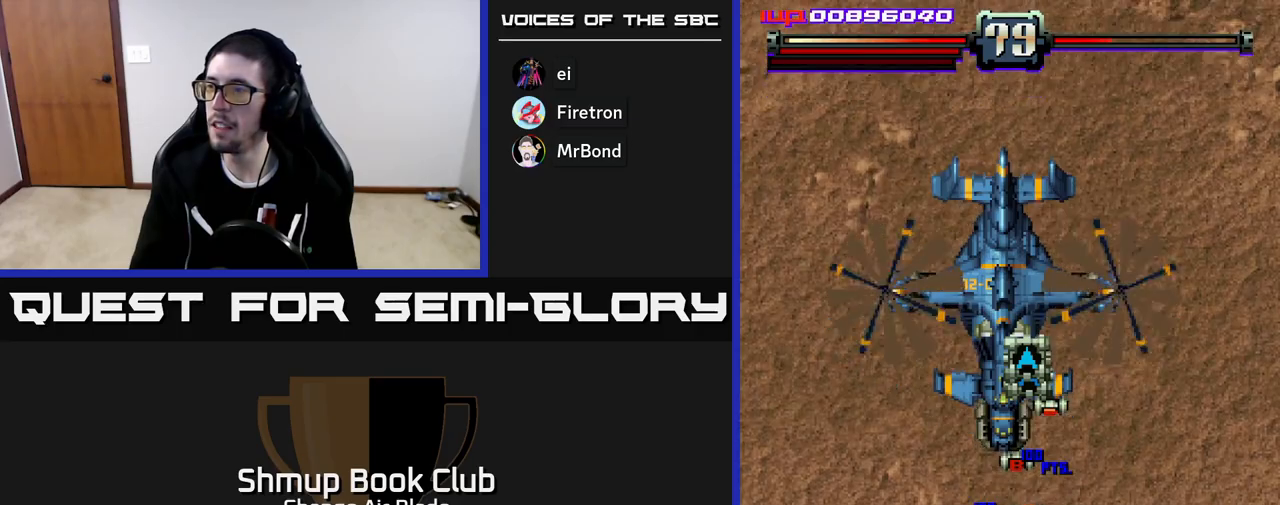
{"buttons": ["A", "DPAD_DOWN"], "left_stick": "center", "right_stick": "center", "events": [[133, "DPAD_UP", "down"], [167, "X", "down"], [233, "DPAD_UP", "up"], [267, "X", "up"], [333, "DPAD_DOWN", "down"], [350, "X", "down"], [367, "DPAD_RIGHT", "up"], [450, "X", "up"]]}
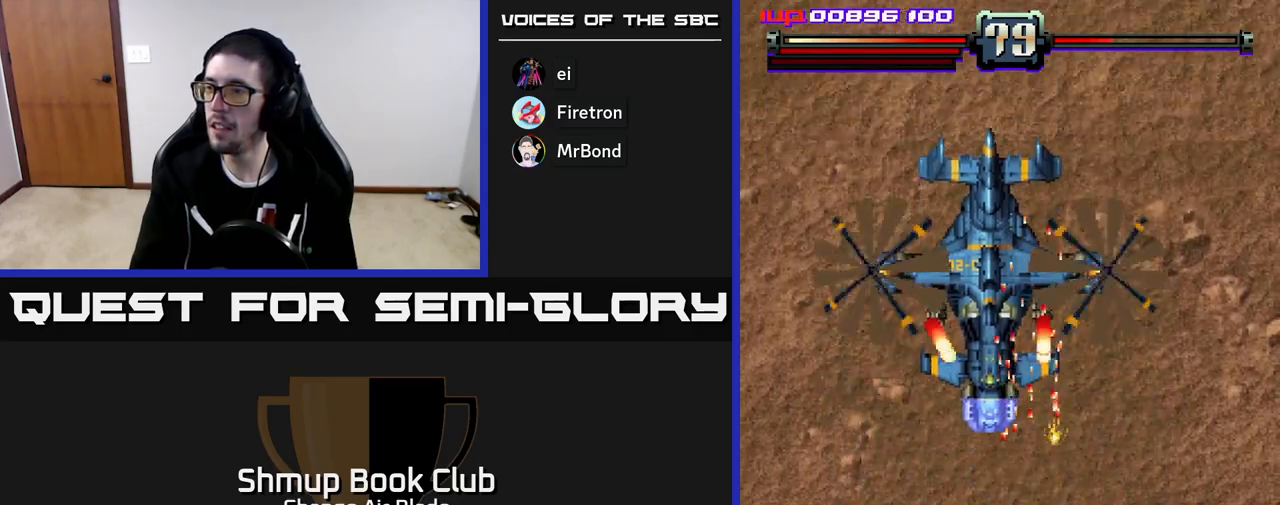
{"buttons": ["A", "DPAD_DOWN"], "left_stick": "center", "right_stick": "center", "events": [[67, "DPAD_LEFT", "down"], [100, "DPAD_DOWN", "up"], [333, "DPAD_UP", "down"], [367, "DPAD_LEFT", "up"], [450, "DPAD_RIGHT", "down"], [467, "DPAD_UP", "up"], [500, "DPAD_DOWN", "down"], [500, "DPAD_RIGHT", "up"]]}
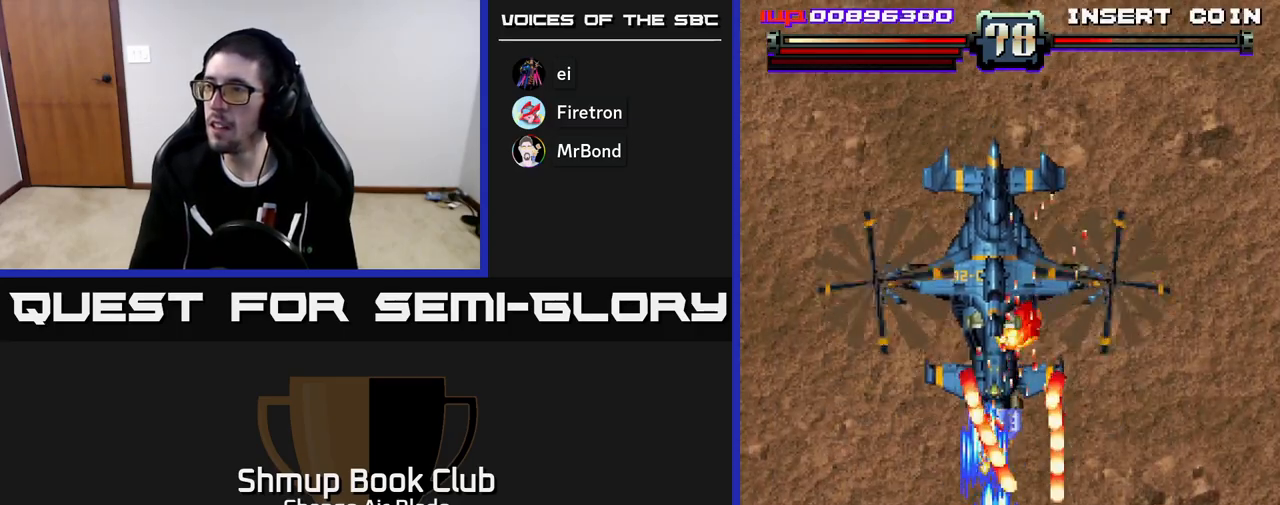
{"buttons": ["A"], "left_stick": "center", "right_stick": "center", "events": [[117, "DPAD_LEFT", "down"], [217, "DPAD_LEFT", "up"], [333, "DPAD_DOWN", "up"], [350, "DPAD_LEFT", "down"], [467, "DPAD_LEFT", "up"]]}
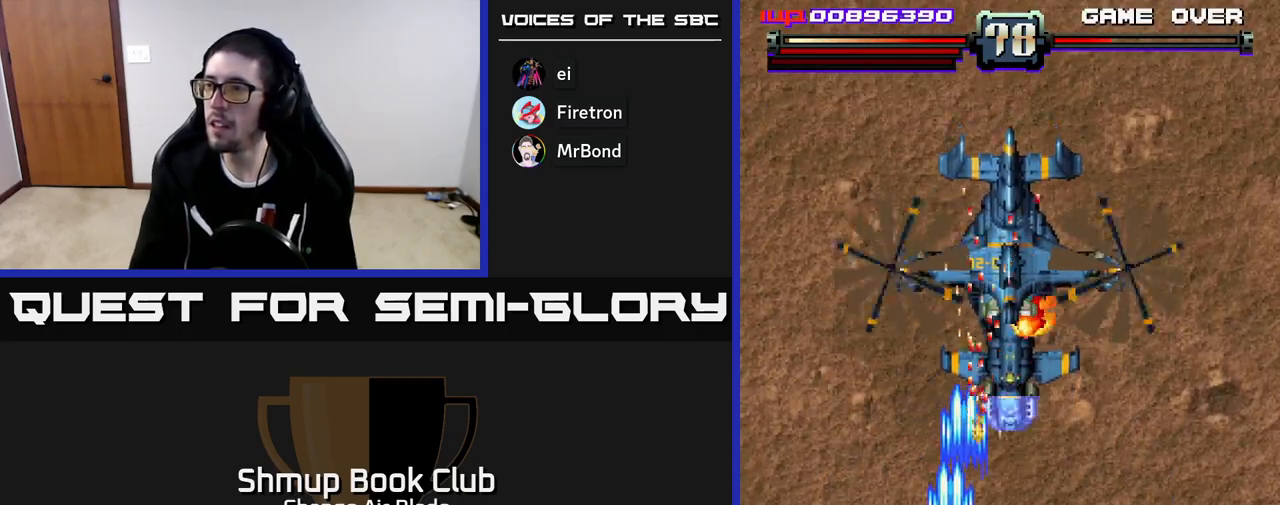
{"buttons": ["A", "DPAD_DOWN"], "left_stick": "center", "right_stick": "center", "events": [[83, "DPAD_UP", "down"], [117, "DPAD_RIGHT", "down"], [250, "DPAD_UP", "up"], [317, "DPAD_DOWN", "down"], [333, "DPAD_RIGHT", "up"]]}
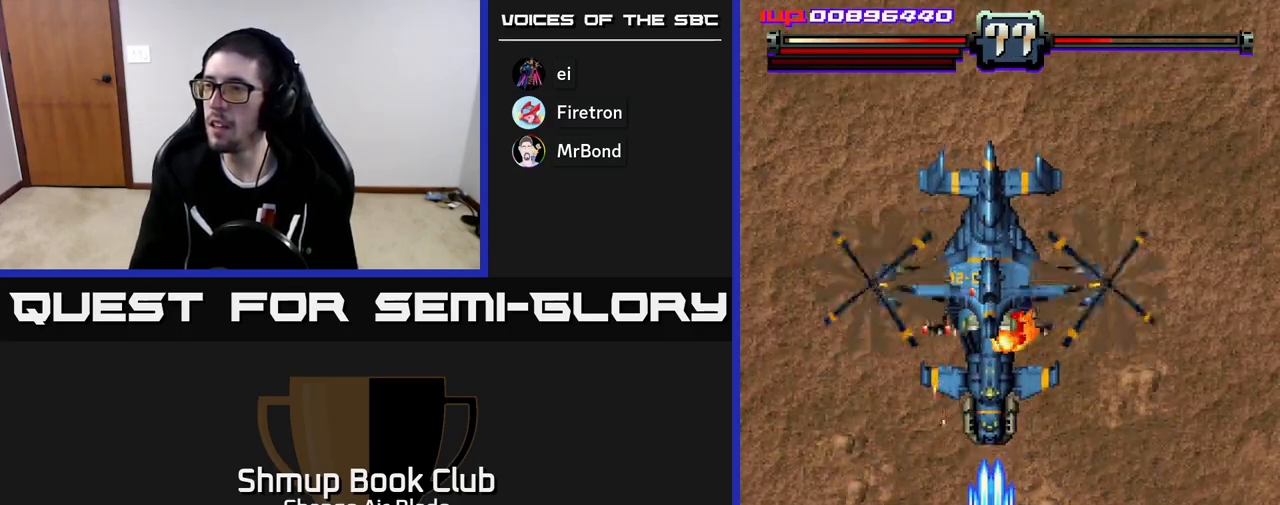
{"buttons": ["A"], "left_stick": "center", "right_stick": "center", "events": [[50, "DPAD_DOWN", "up"]]}
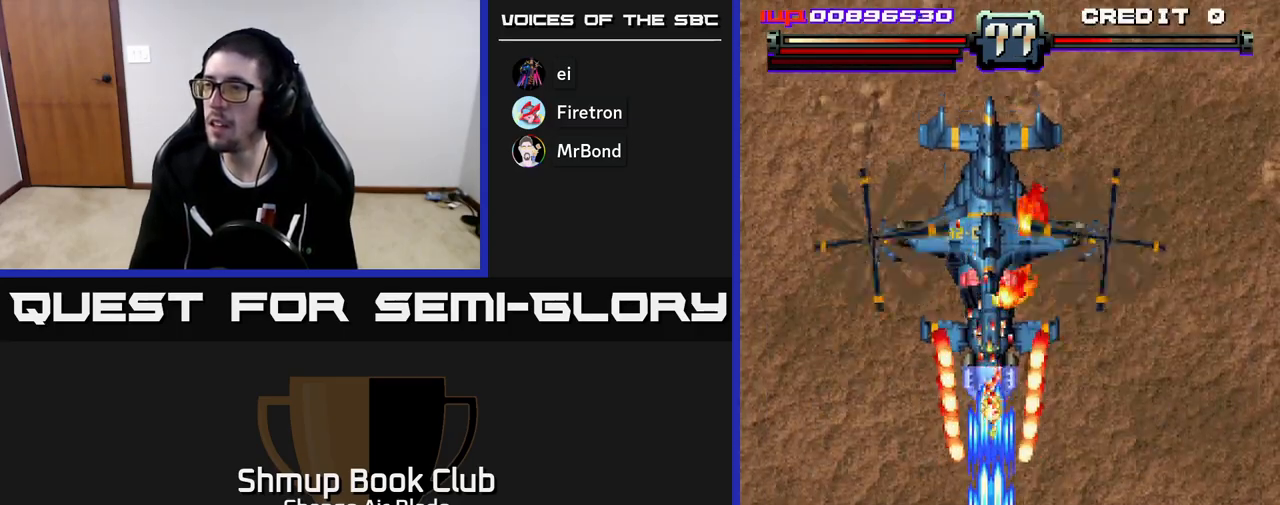
{"buttons": ["A", "DPAD_RIGHT"], "left_stick": "center", "right_stick": "center", "events": [[350, "DPAD_RIGHT", "down"]]}
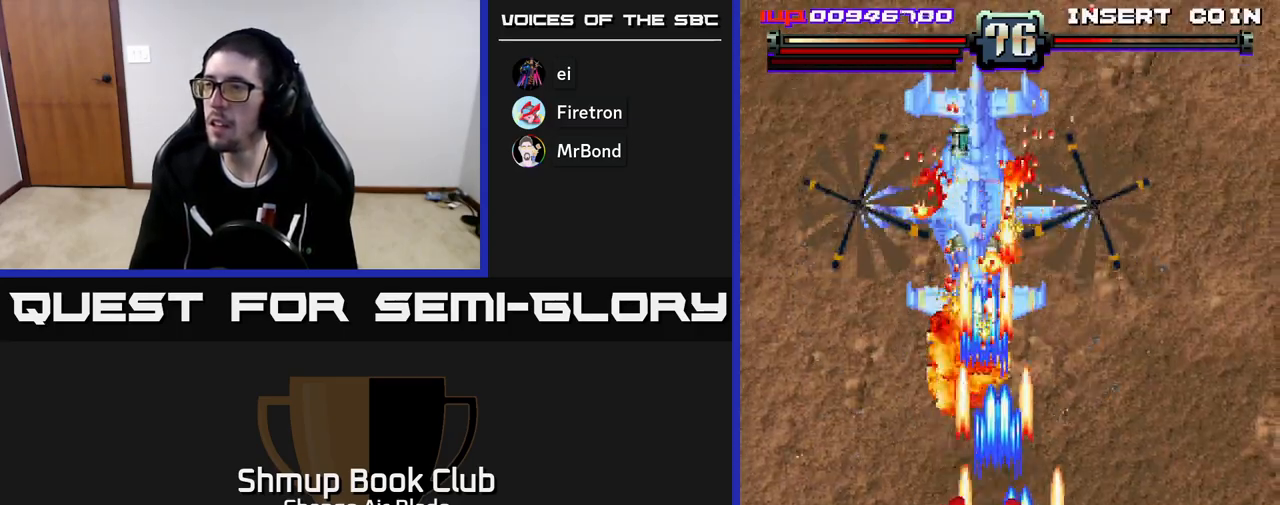
{"buttons": ["A", "DPAD_UP", "DPAD_LEFT"], "left_stick": "center", "right_stick": "center", "events": [[50, "DPAD_UP", "down"], [167, "DPAD_RIGHT", "up"], [333, "DPAD_LEFT", "down"]]}
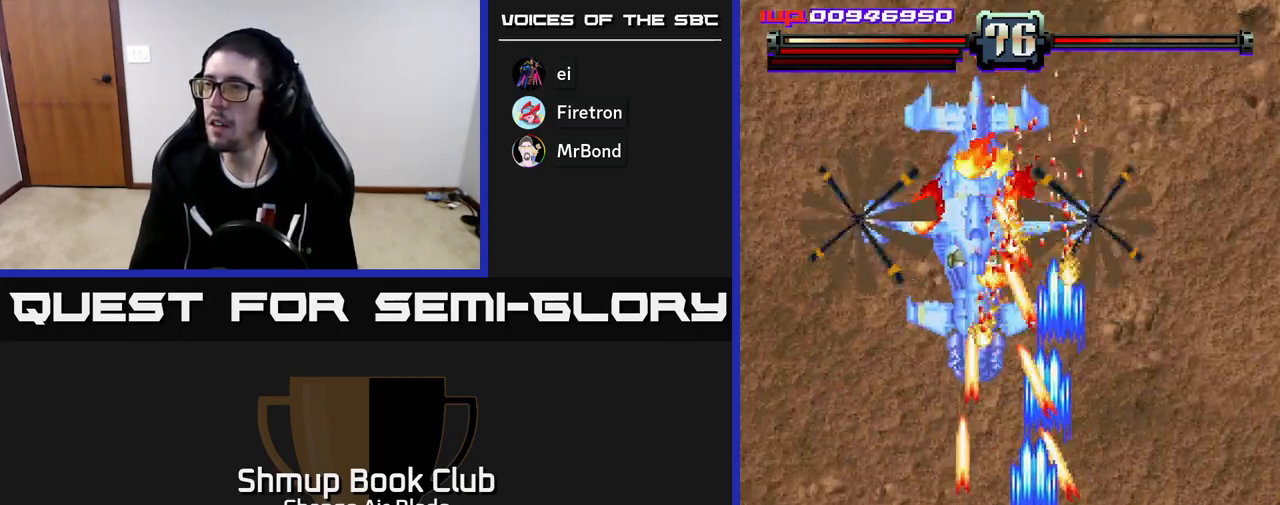
{"buttons": ["A", "DPAD_DOWN"], "left_stick": "center", "right_stick": "center", "events": [[83, "DPAD_UP", "up"], [167, "DPAD_DOWN", "down"], [217, "DPAD_LEFT", "up"], [267, "DPAD_RIGHT", "down"], [317, "DPAD_RIGHT", "up"]]}
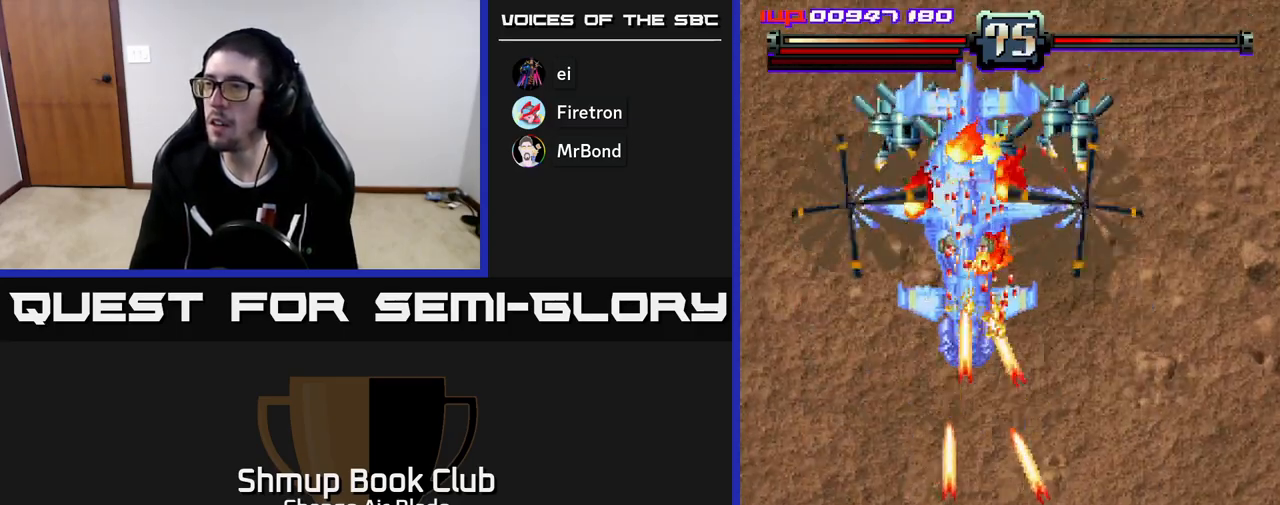
{"buttons": ["A", "DPAD_RIGHT"], "left_stick": "center", "right_stick": "center", "events": [[50, "DPAD_LEFT", "down"], [67, "DPAD_DOWN", "up"], [183, "DPAD_LEFT", "up"], [450, "DPAD_RIGHT", "down"]]}
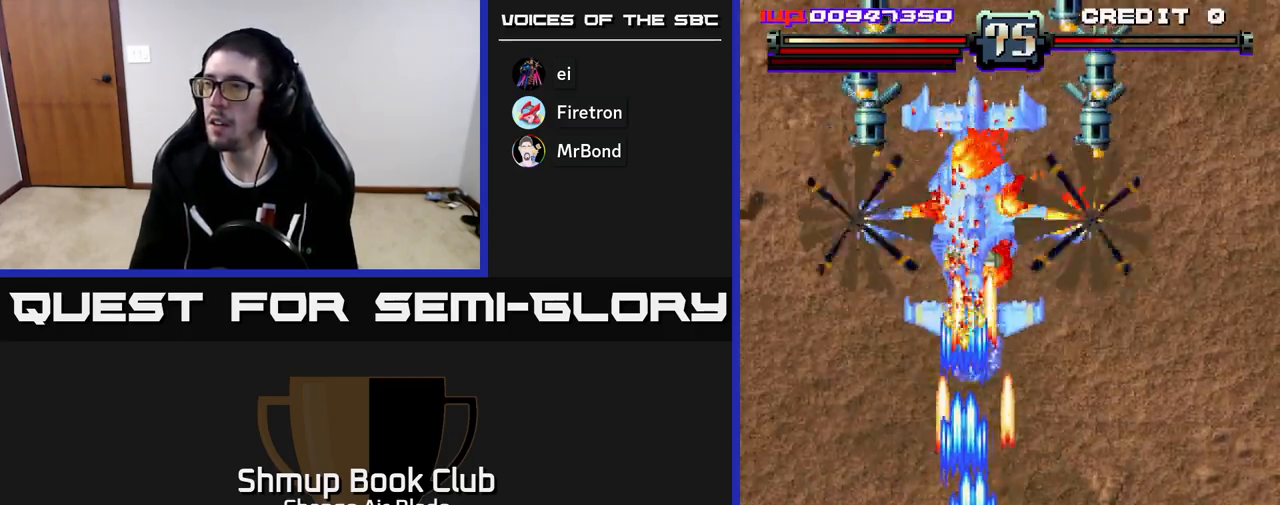
{"buttons": ["A"], "left_stick": "center", "right_stick": "center", "events": [[33, "DPAD_RIGHT", "up"], [33, "DPAD_UP", "down"], [350, "DPAD_UP", "up"]]}
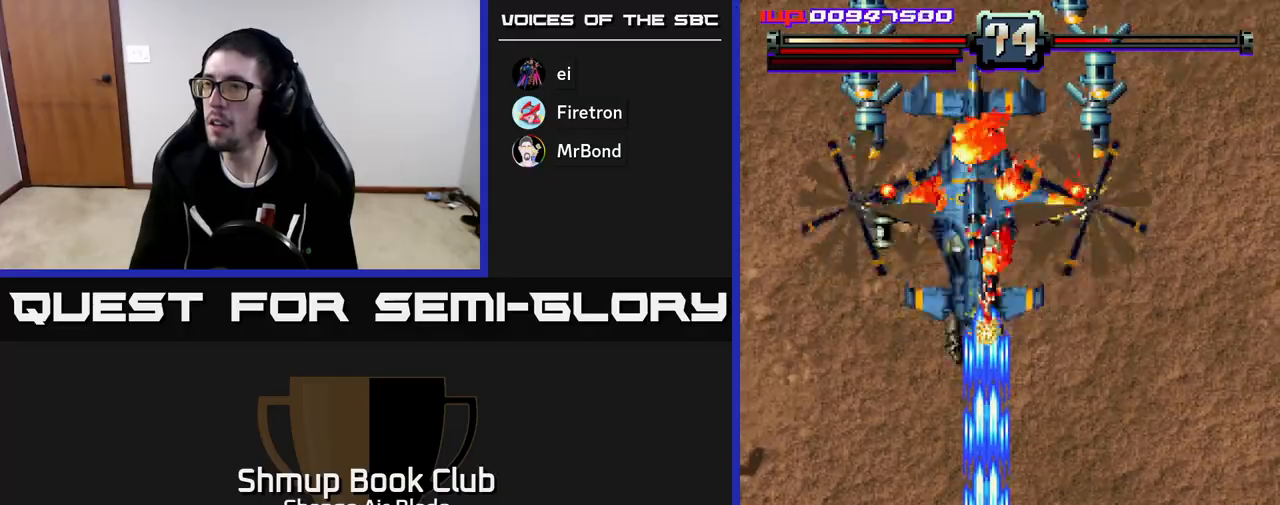
{"buttons": ["A", "DPAD_DOWN", "DPAD_RIGHT"], "left_stick": "center", "right_stick": "center", "events": [[33, "DPAD_LEFT", "down"], [133, "DPAD_DOWN", "down"], [133, "DPAD_LEFT", "up"], [167, "DPAD_RIGHT", "down"], [250, "DPAD_RIGHT", "up"], [400, "DPAD_RIGHT", "down"]]}
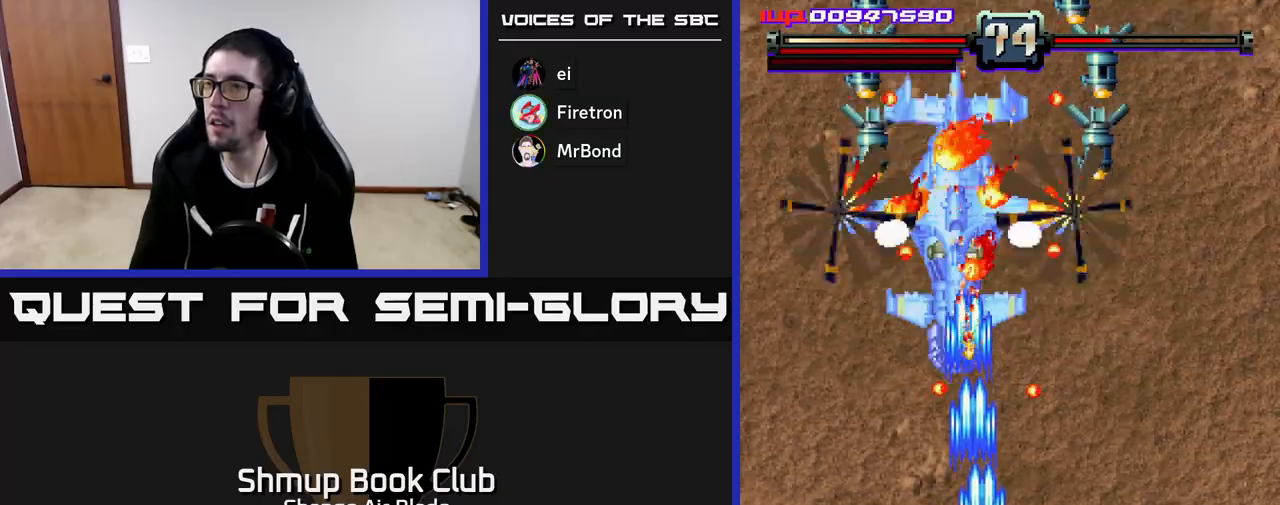
{"buttons": ["A", "DPAD_RIGHT"], "left_stick": "center", "right_stick": "center", "events": [[83, "DPAD_RIGHT", "up"], [200, "DPAD_DOWN", "up"], [283, "DPAD_RIGHT", "down"]]}